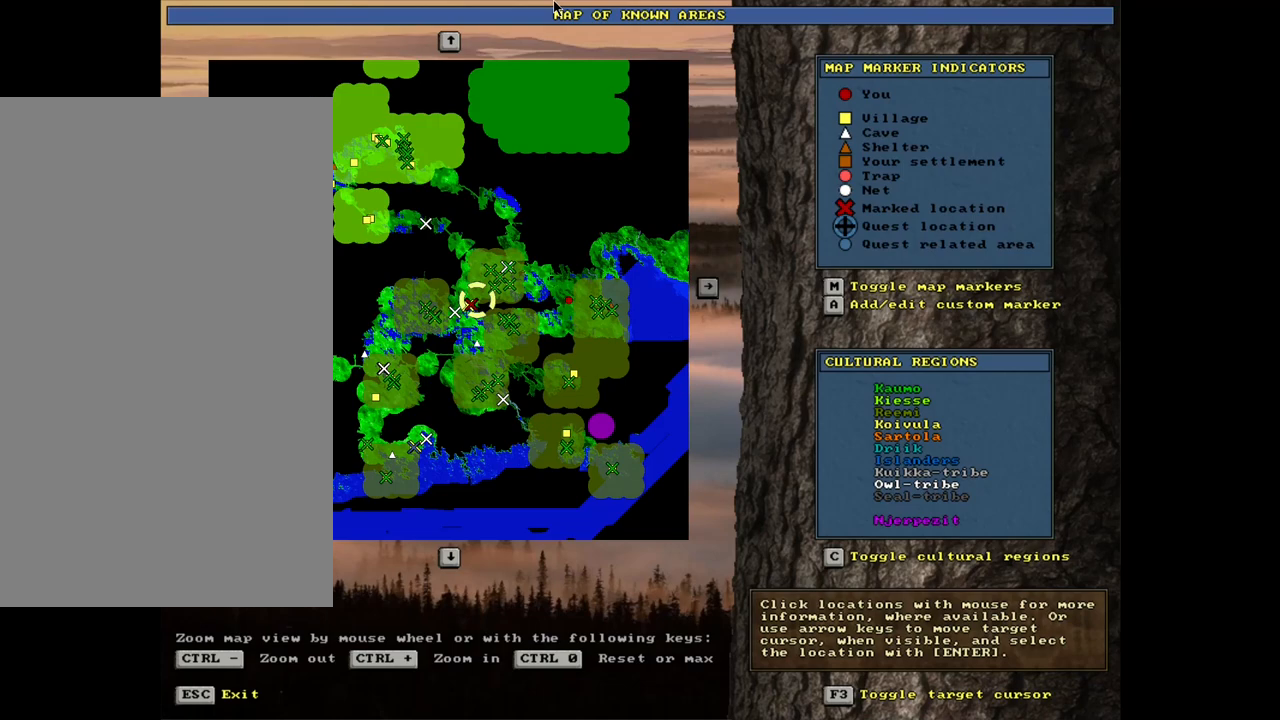
Gameplay with keyboard and mouse; each line is a JSON object with the keys and mouse buttons held at the frame after it. "events" lists presses ("down") and releases ("up") of ".", "/", "0", "1", "2", "3", "4", "5", "6", "7", "8", "9", "a", "alt_l", "alt_r", "b", "backslash", "backspace", "c", "caps_lock", "comma", "ctrl_l", "ctrl_r", "d", "down", "e", "equals", "escape", "f", "f1", "f10", "f11", "f12", "f2", "f3", "f4", "f5", "f6", "f7", "f8", "f9", "g", "h", "i", "j", "k", "l", "lbracket", "left", "m", "minus", "n", "num0", "num1", "num2", "num3", "num4", "num5", "num6", "num7", "num8", "num9", "o", "p", "q", "quote", "r", "rbracket", "return", "right", "s", "semicolon", "shift_l", "shift_r", "space", "super", "t", "tab", "tilde", "u", "up", "v", "w", "x", "y", "z", "mouse_left", "mouse_wheel", "mouse_right", "mouse_mb4" and "mouse_mb5" between this image and that frame as [ms after this image, input, new state], when the widget could be followed in between. "mouse_left", "mouse_wheel", "mouse_right", "mouse_mb4", "mouse_mb5" = the "left", "wheel", "right", "mb4", "mb5" buttons of the "mouse" list. No other keys are recorded. "wheel" means that the mouse wheel is clicked or scrolled. Mouse movement is not recorded. Not read: other_keys.
{"keys": [], "mouse": [], "events": [[267, "escape", "down"], [417, "escape", "up"]]}
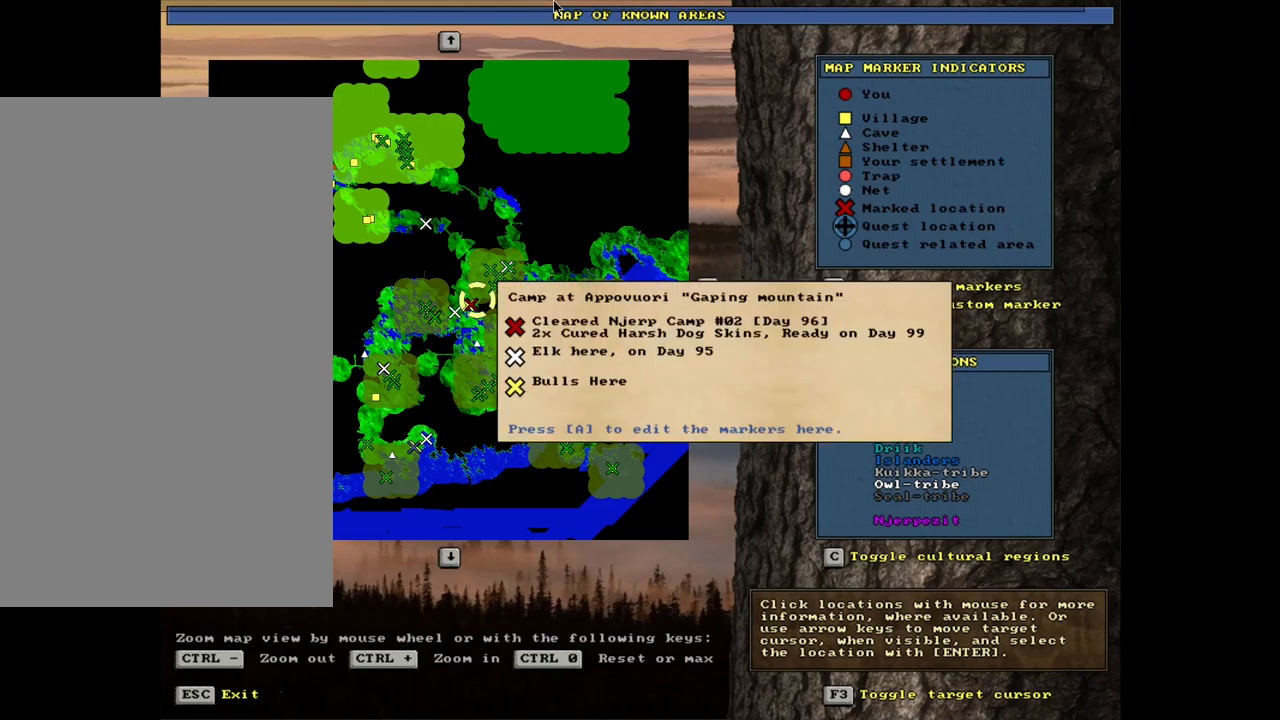
{"keys": [], "mouse": [], "events": []}
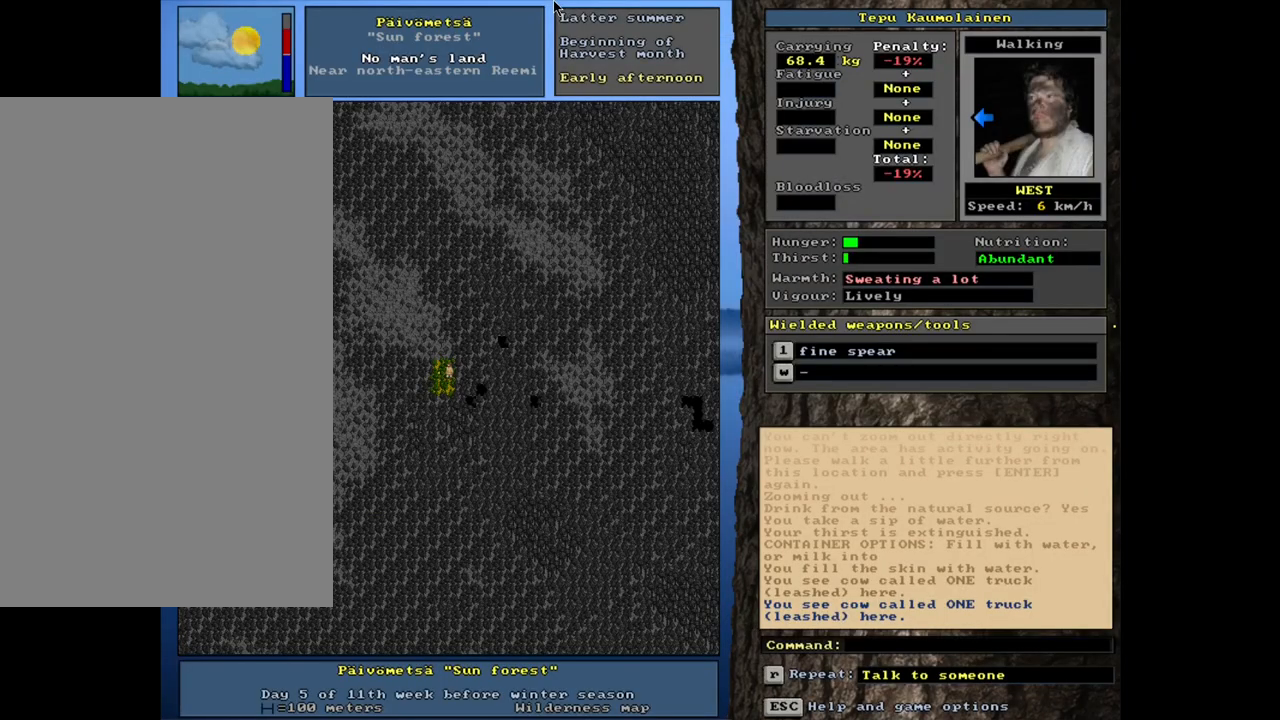
{"keys": ["ctrl_l"], "mouse": [], "events": [[250, "ctrl_l", "down"]]}
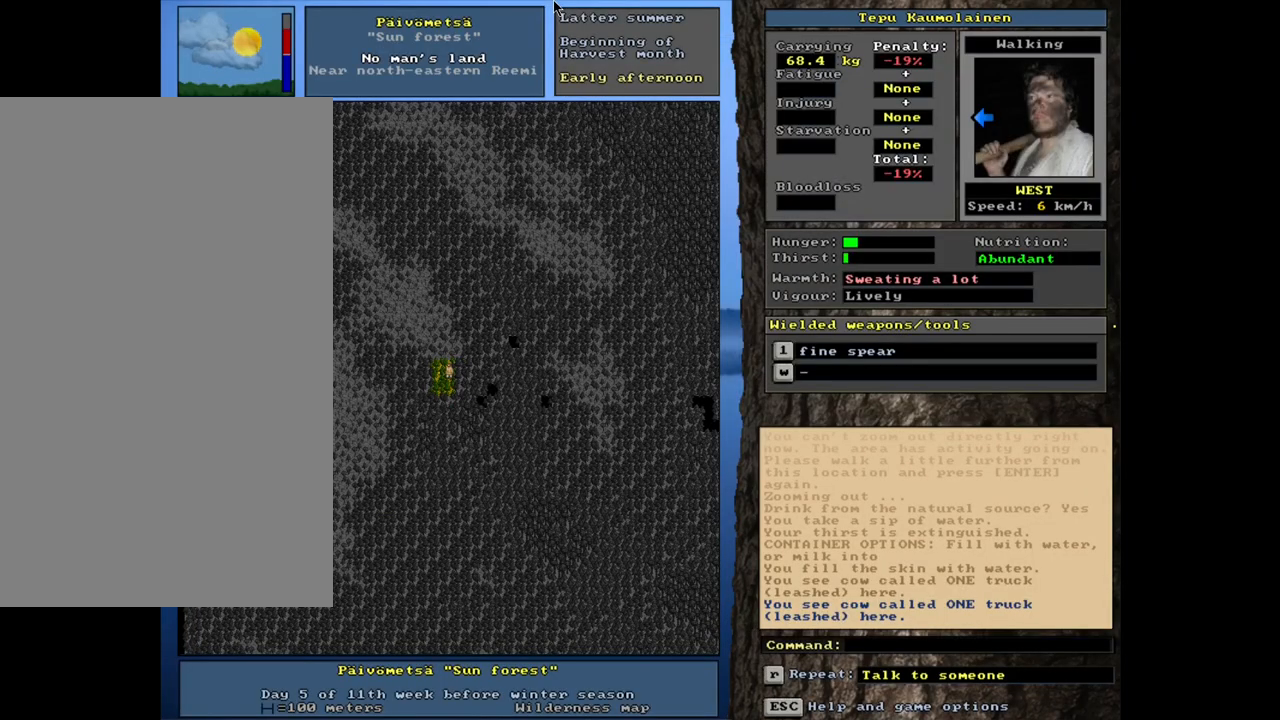
{"keys": ["ctrl_l"], "mouse": [], "events": []}
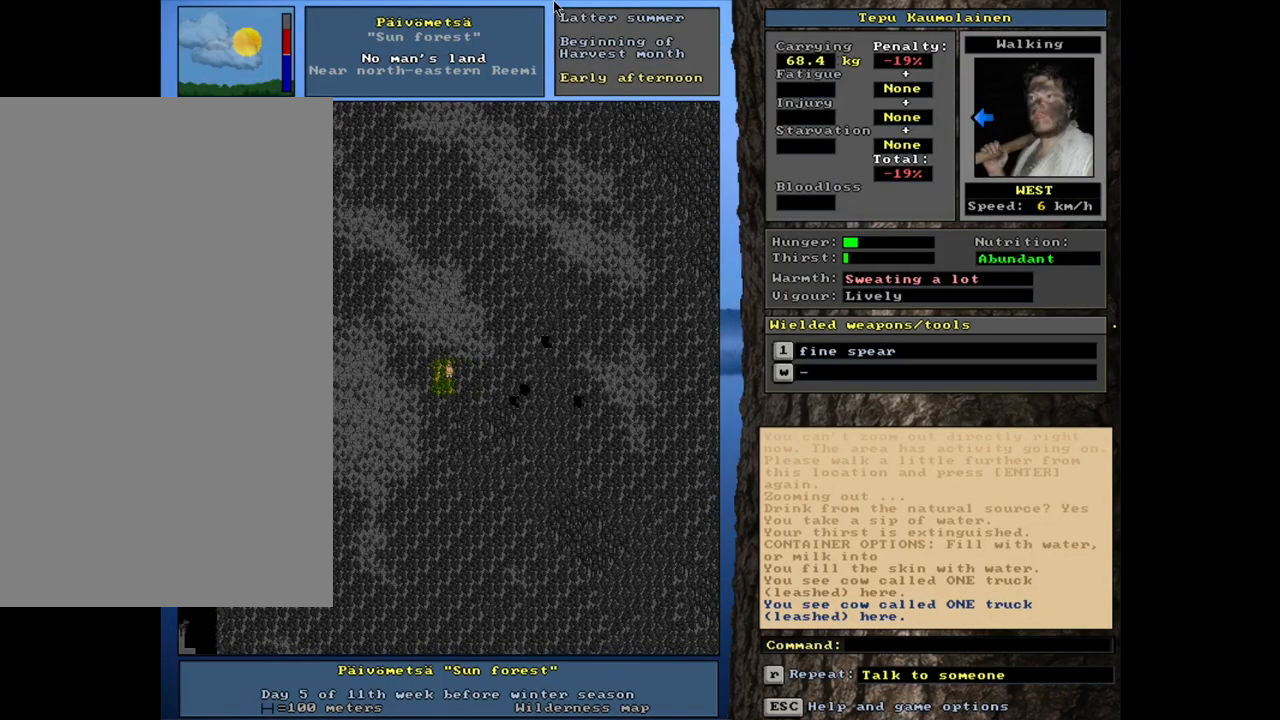
{"keys": ["ctrl_l"], "mouse": [], "events": []}
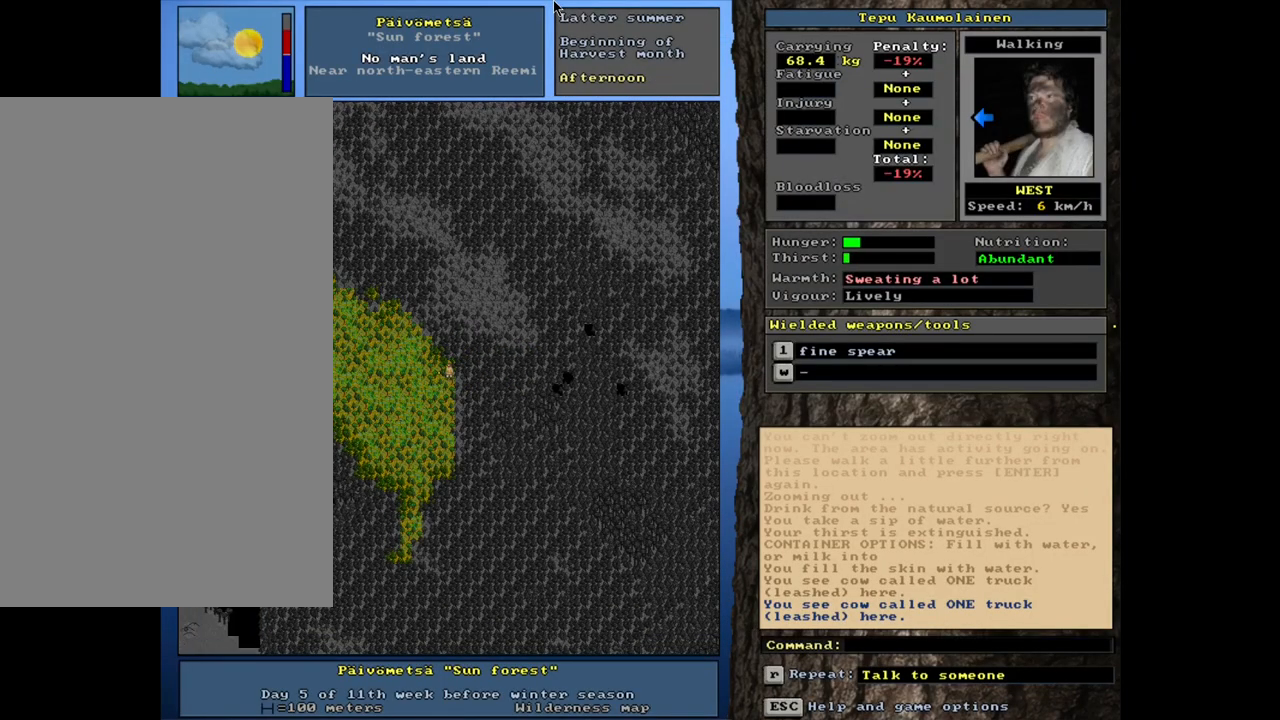
{"keys": ["ctrl_l"], "mouse": [], "events": []}
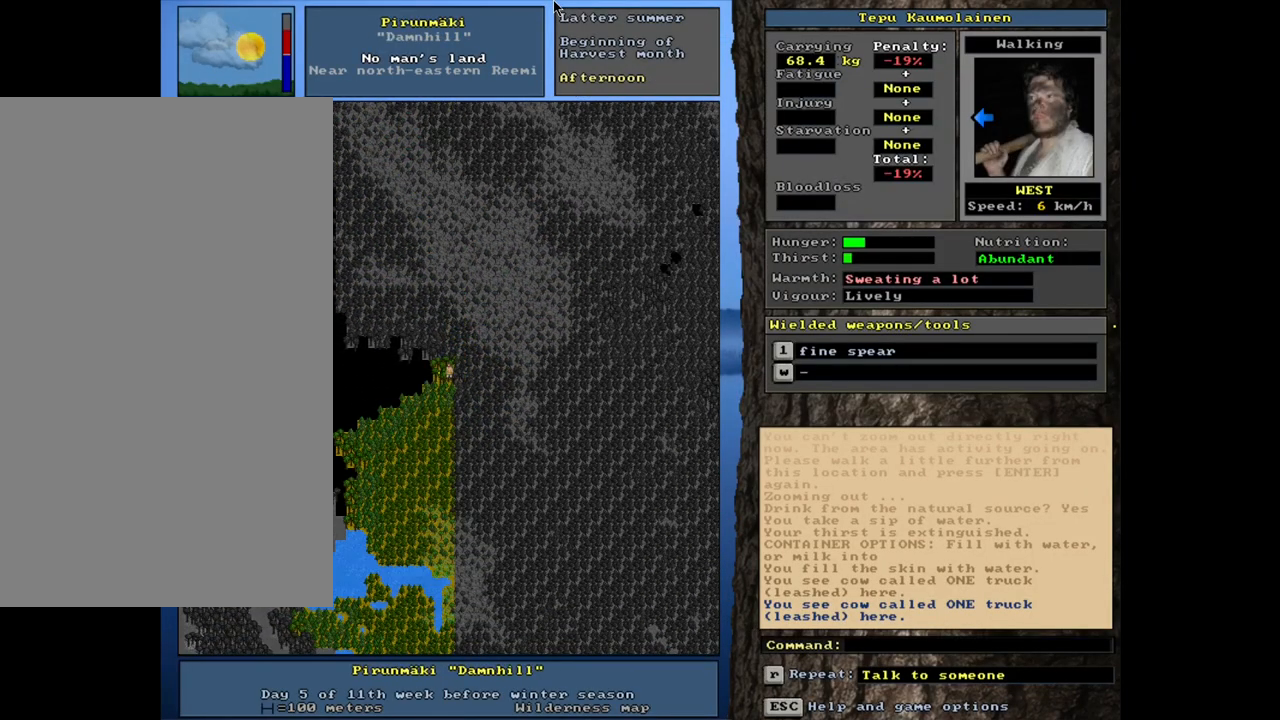
{"keys": ["ctrl_l"], "mouse": [], "events": []}
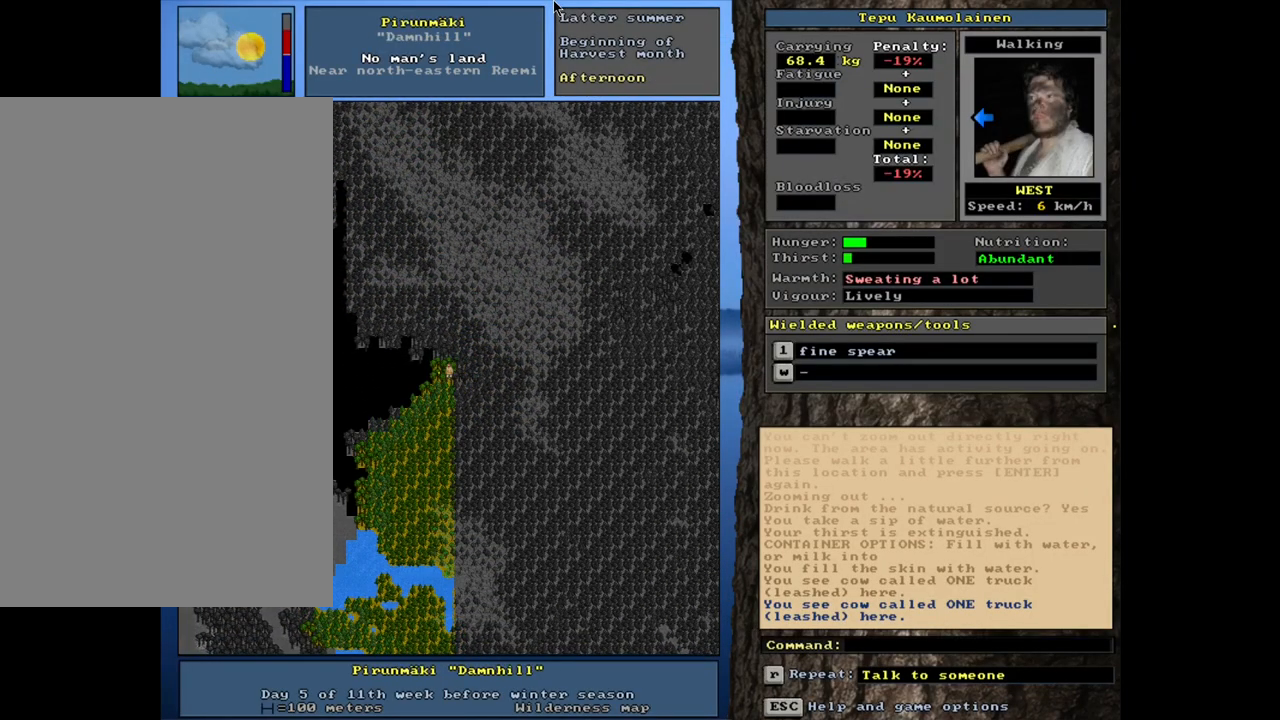
{"keys": ["ctrl_l"], "mouse": [], "events": []}
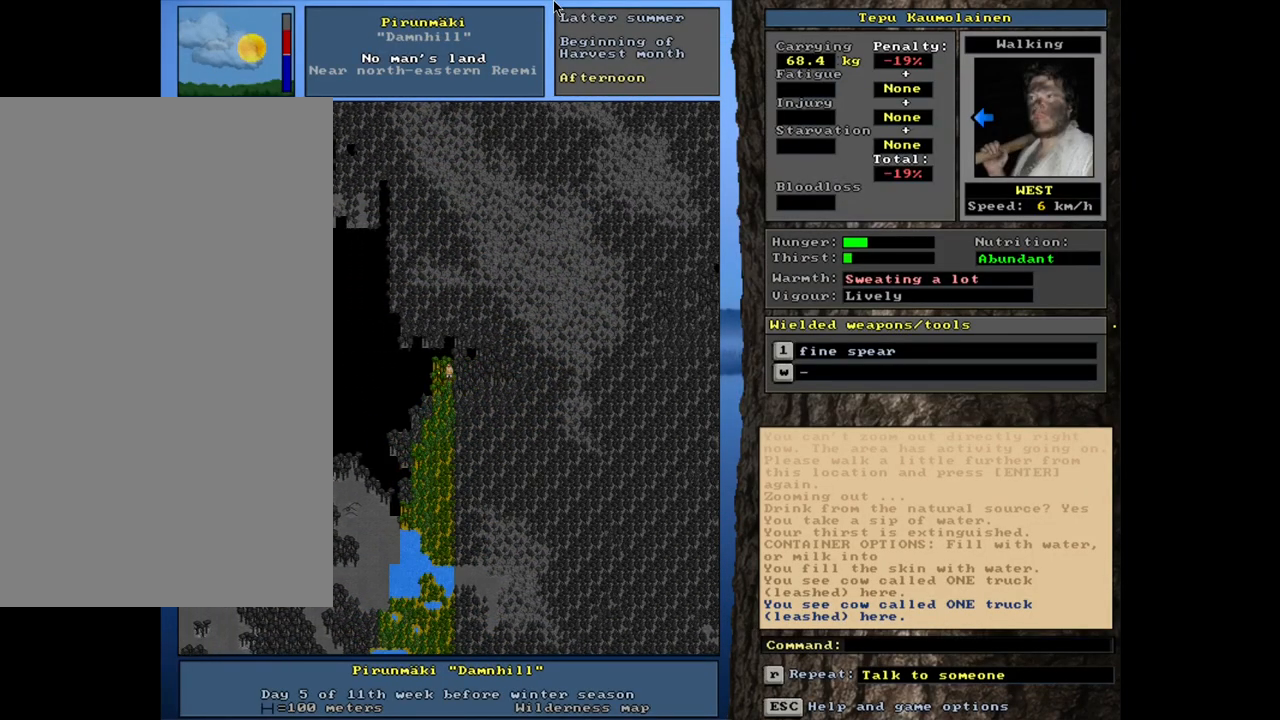
{"keys": ["ctrl_l"], "mouse": [], "events": []}
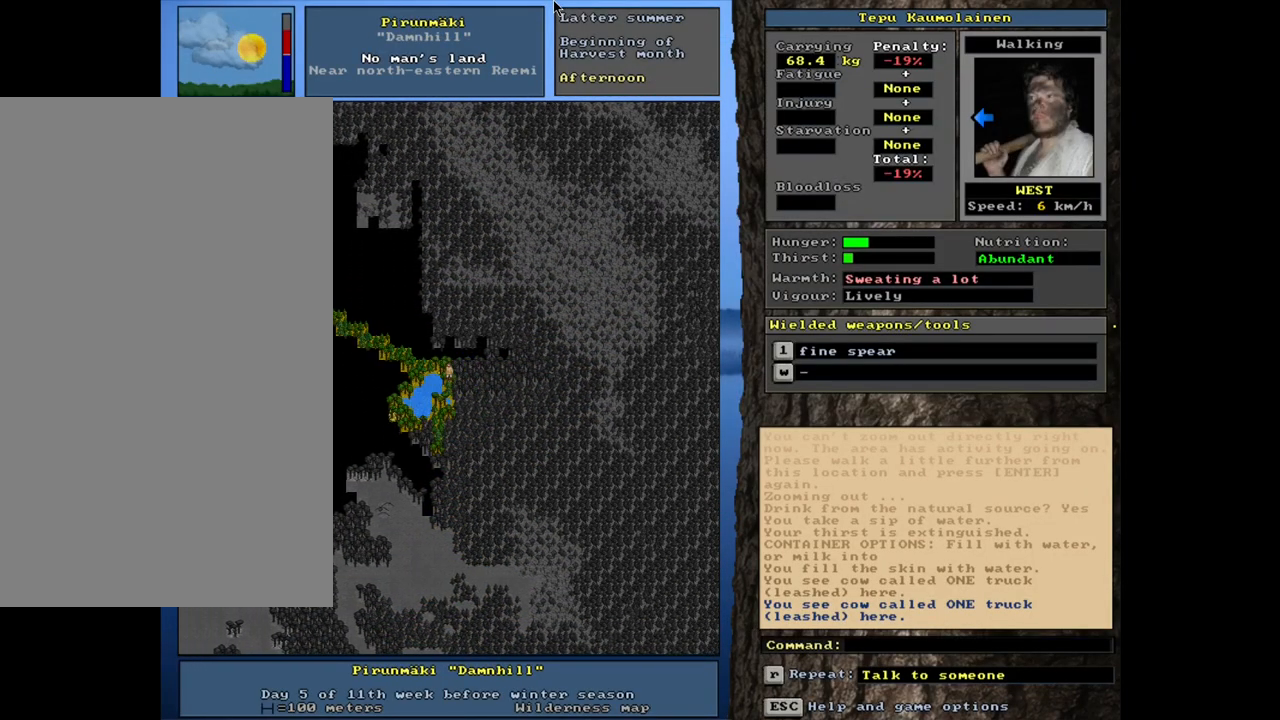
{"keys": ["ctrl_l"], "mouse": [], "events": []}